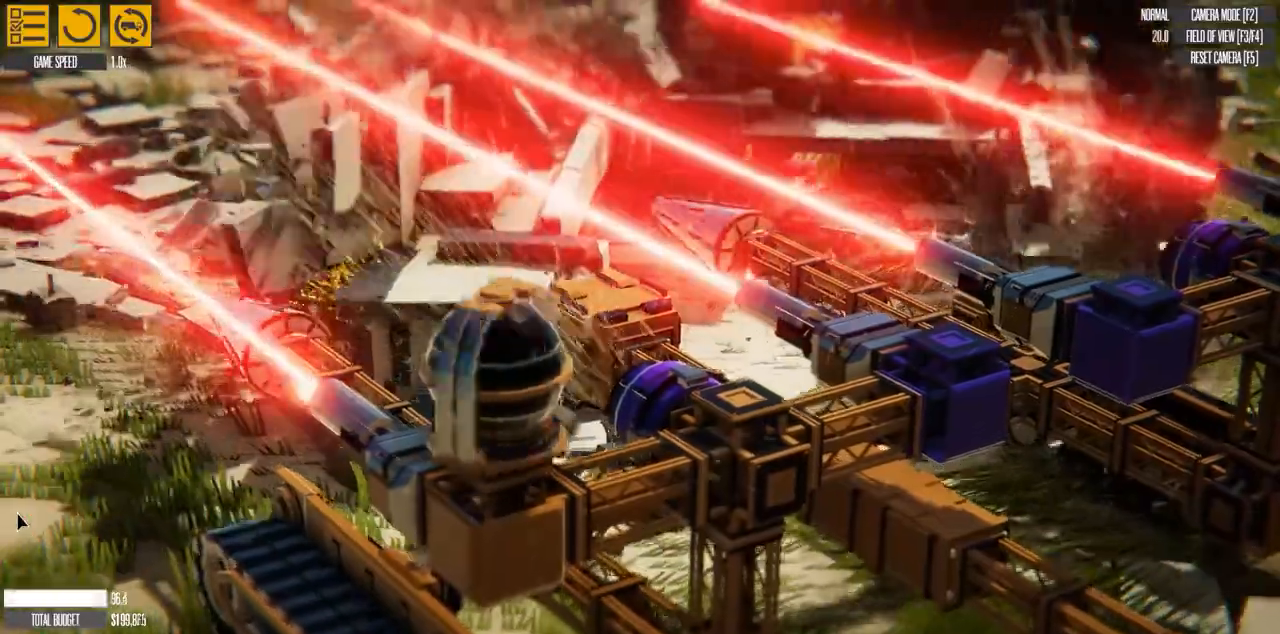
Gameplay with keyboard; each line is a JSON object with the keys held at the frame after it. "events" lists presses ("down") and releases ("up") of "a", "d", "e", "h", "left", "q", "r", "right", "s", "t", "w" and "y" between this image and that frame as [ms after this image, input, new state], when the widget could be followed in between. No other keys are recorded. Mouse input is not recorded. Not read: f g.
{"keys": [], "events": []}
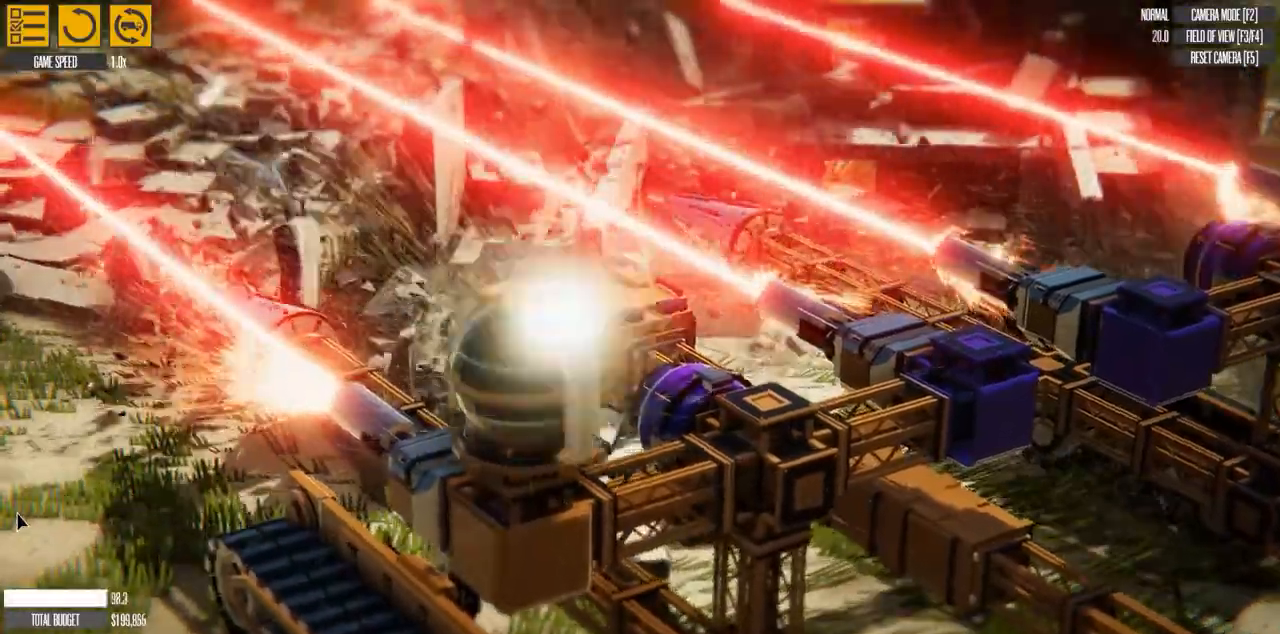
{"keys": [], "events": []}
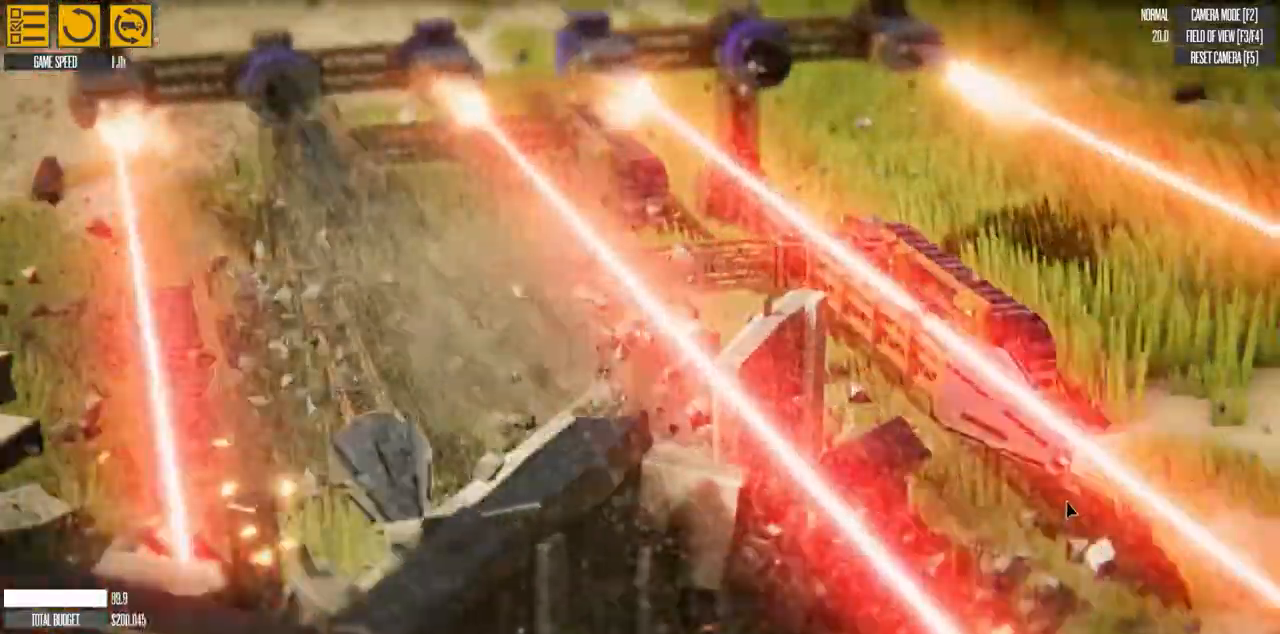
{"keys": [], "events": []}
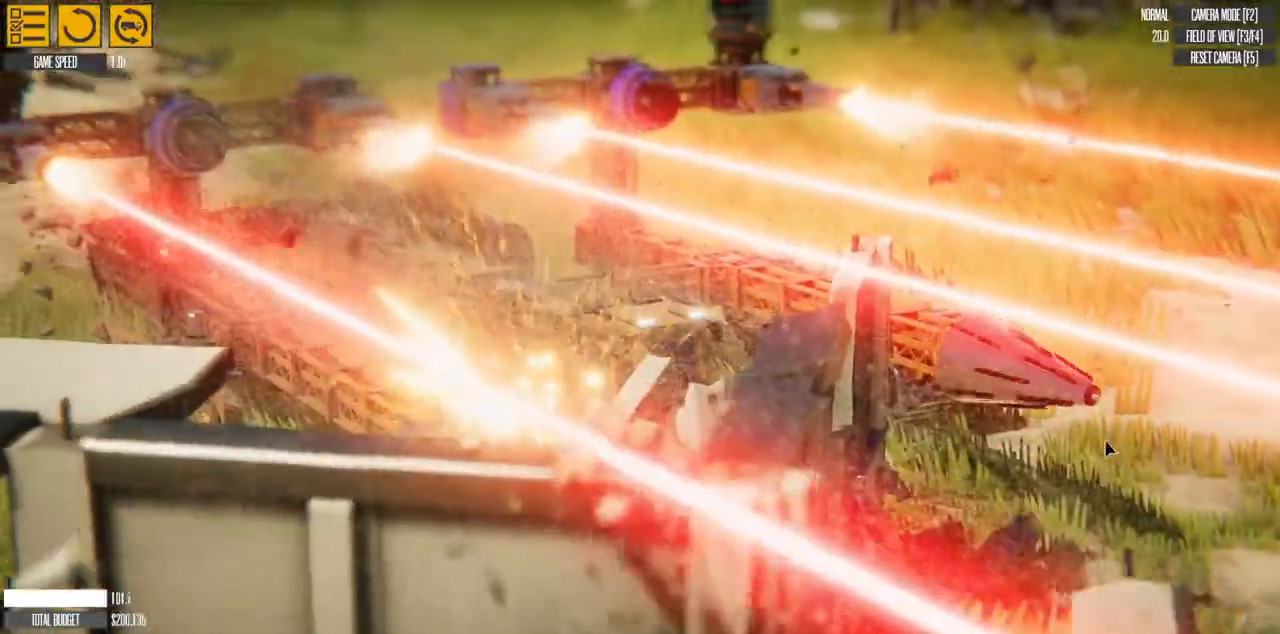
{"keys": [], "events": []}
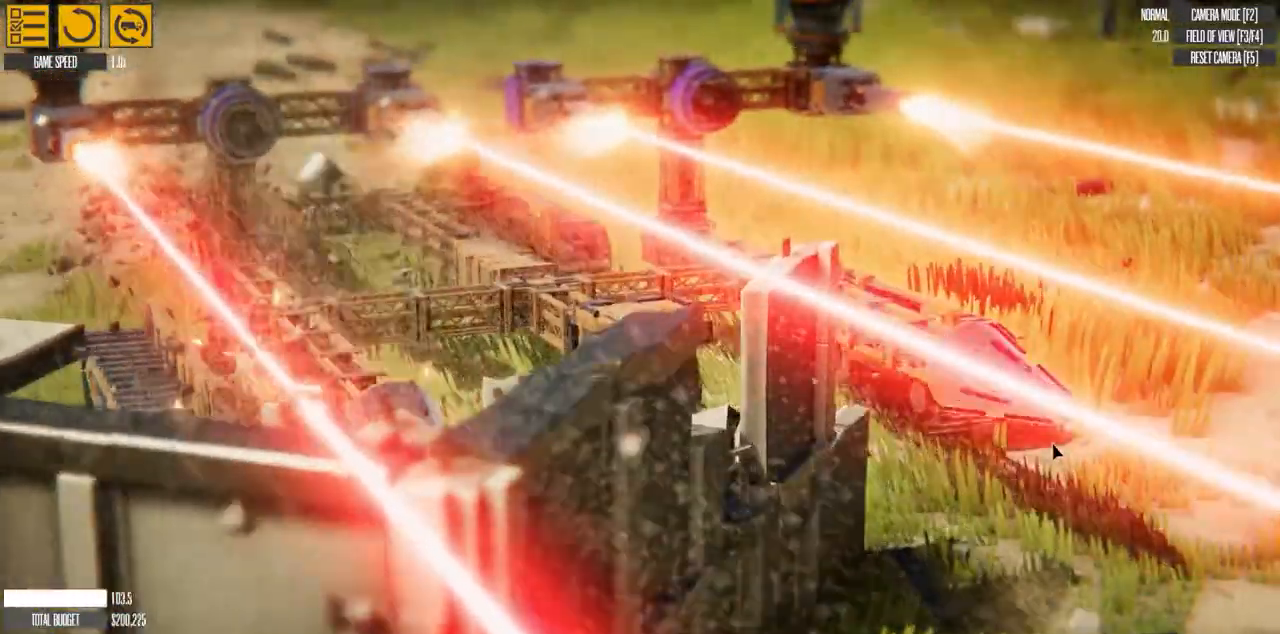
{"keys": [], "events": []}
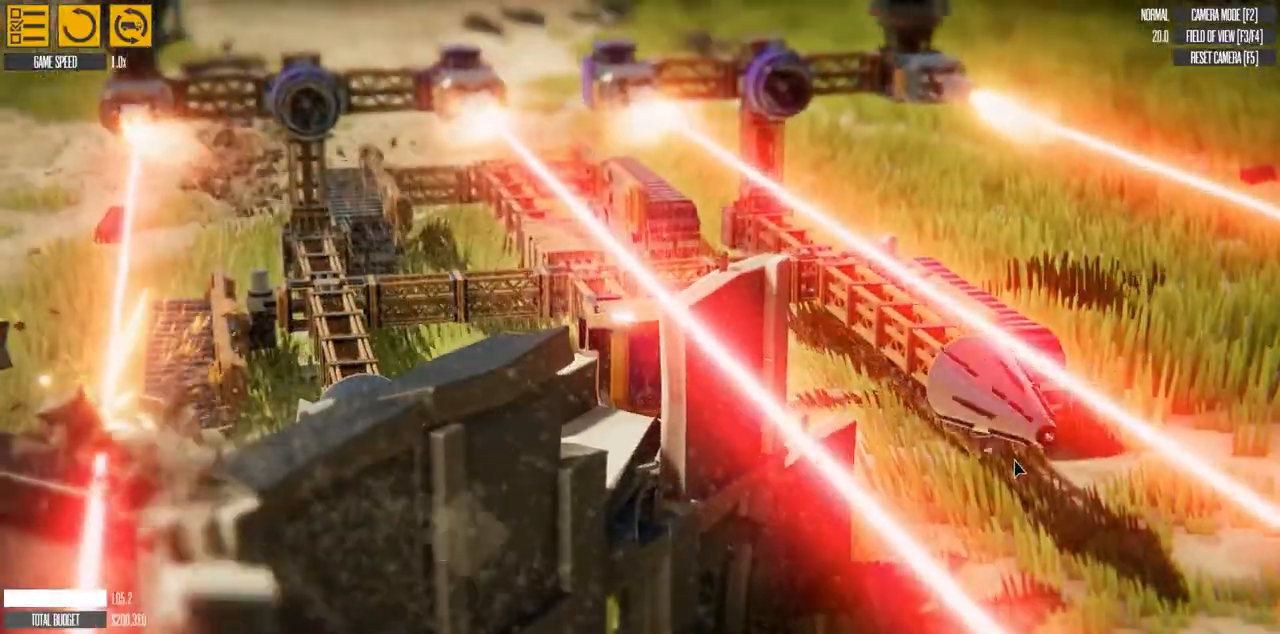
{"keys": [], "events": []}
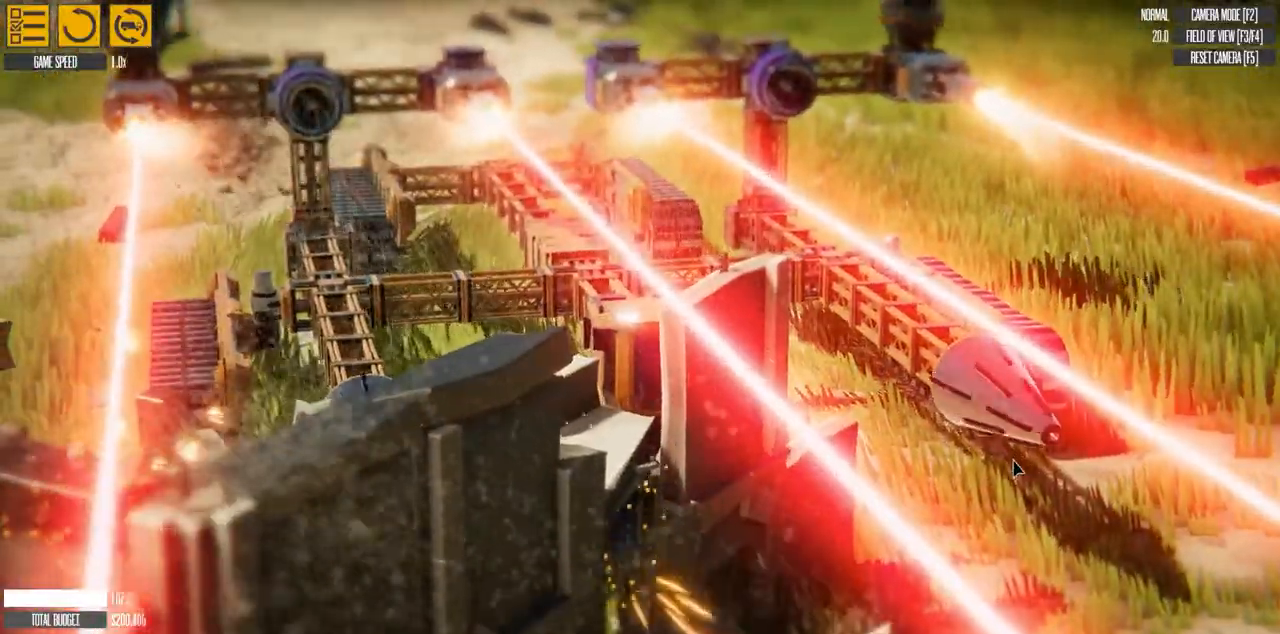
{"keys": [], "events": []}
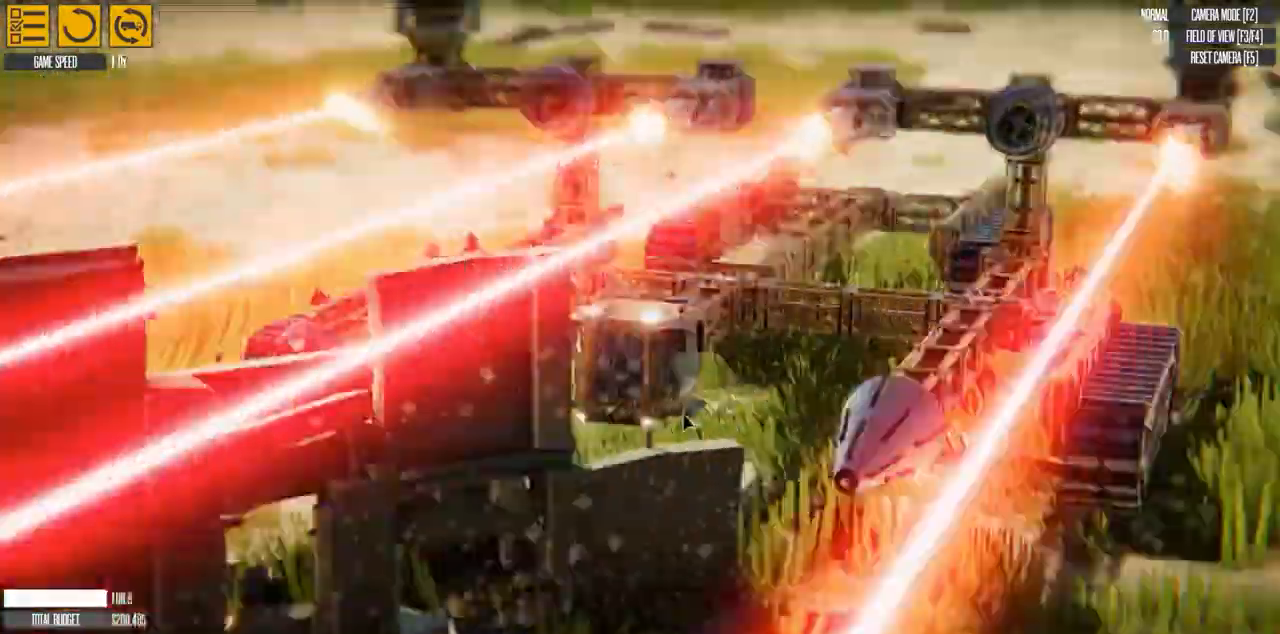
{"keys": [], "events": []}
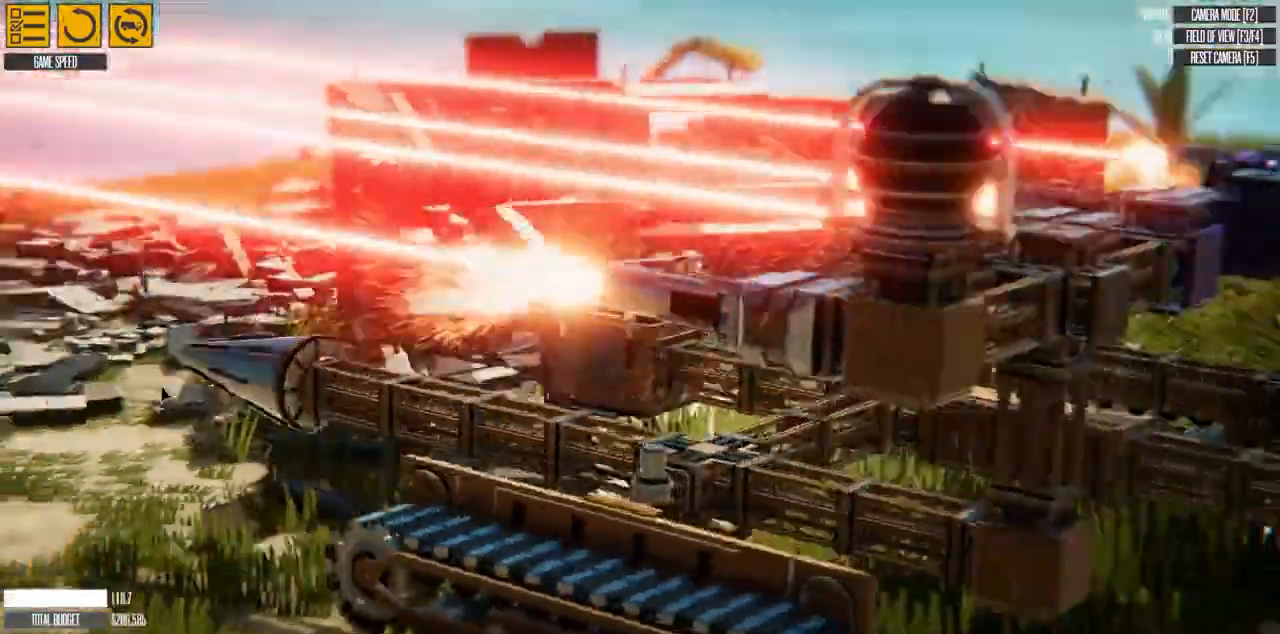
{"keys": ["w"], "events": [[450, "w", "down"]]}
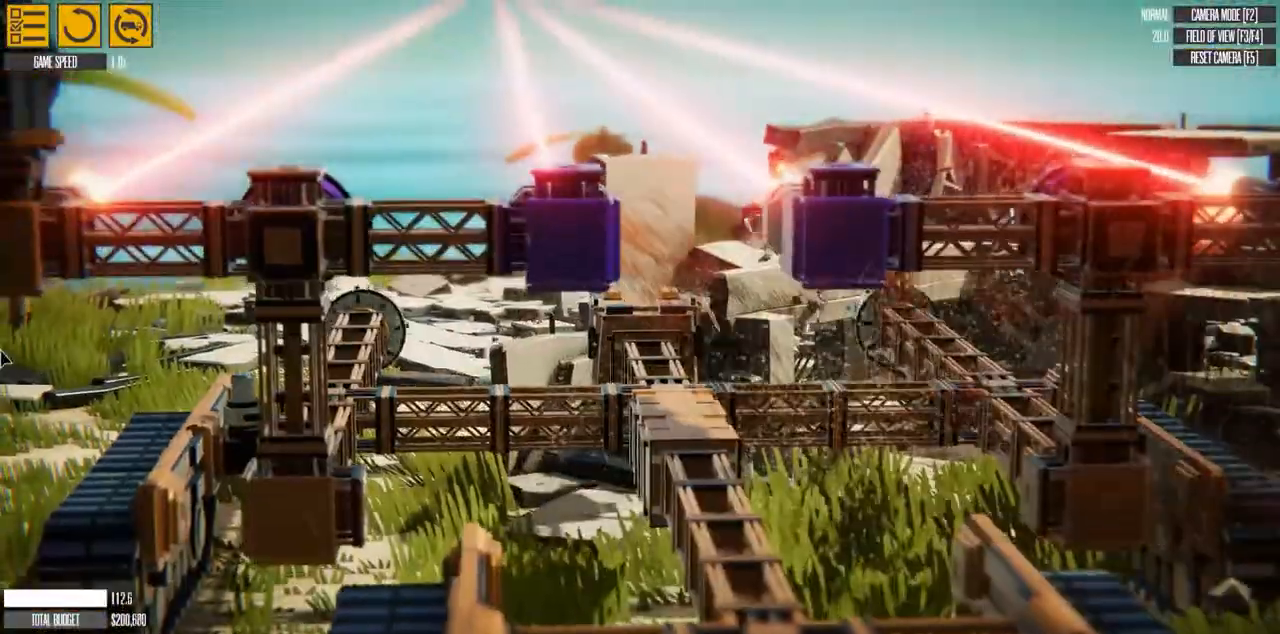
{"keys": ["d", "w"], "events": [[200, "d", "down"]]}
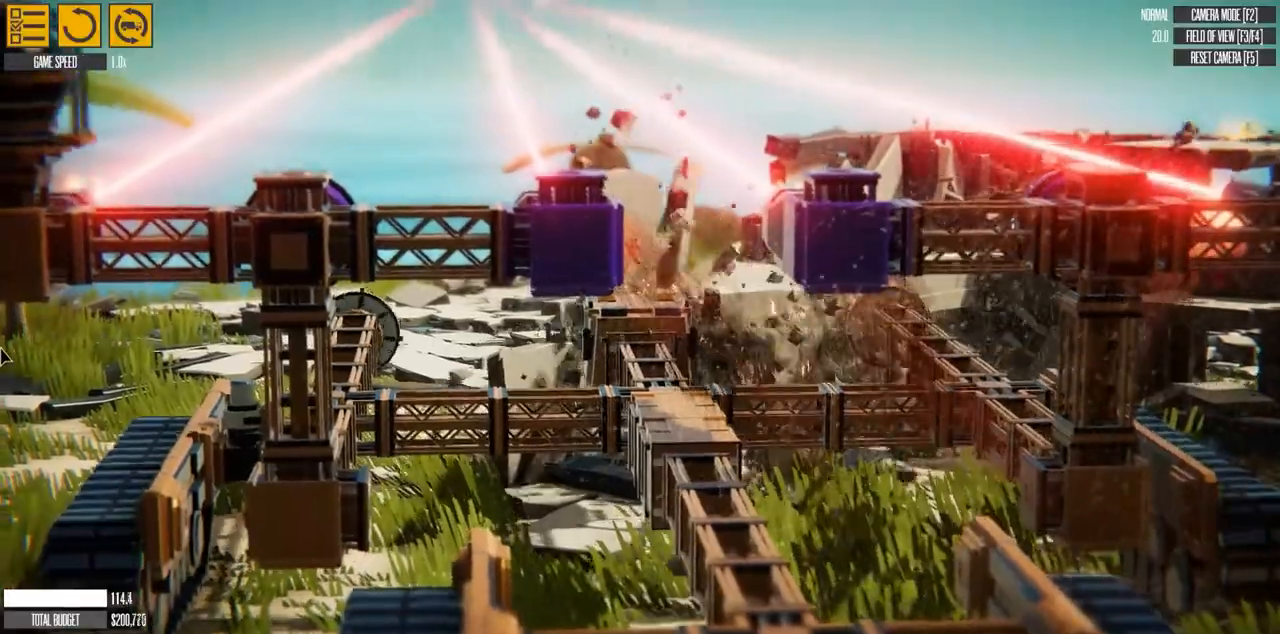
{"keys": ["d", "w"], "events": []}
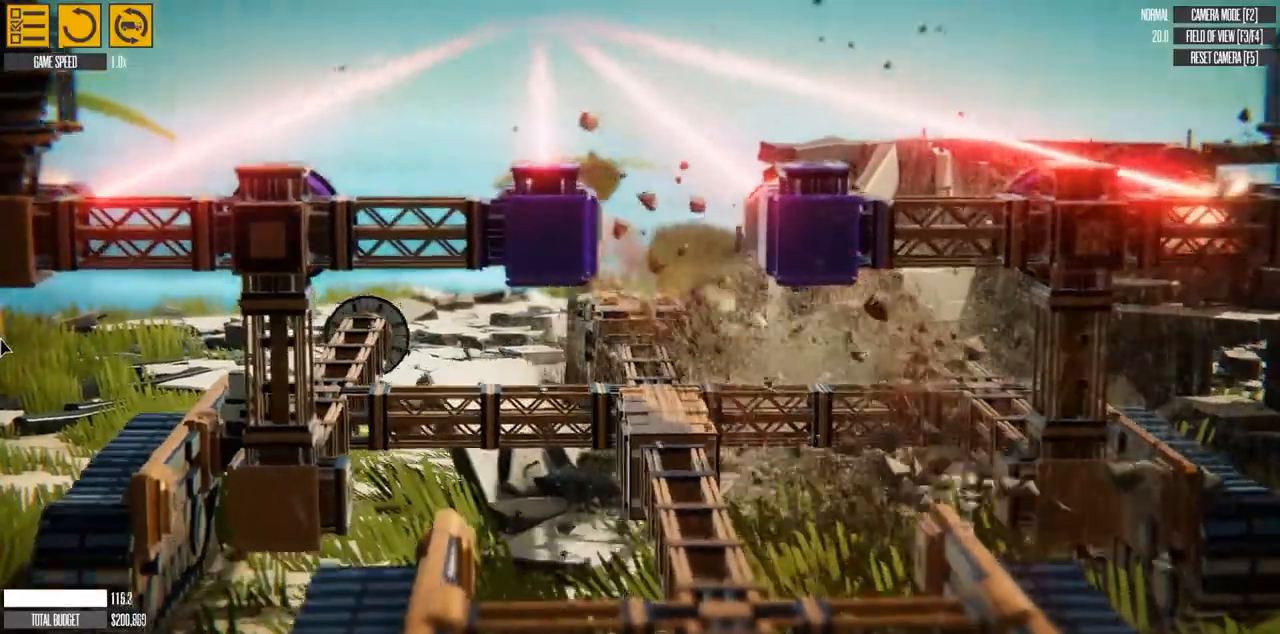
{"keys": ["d", "w"], "events": []}
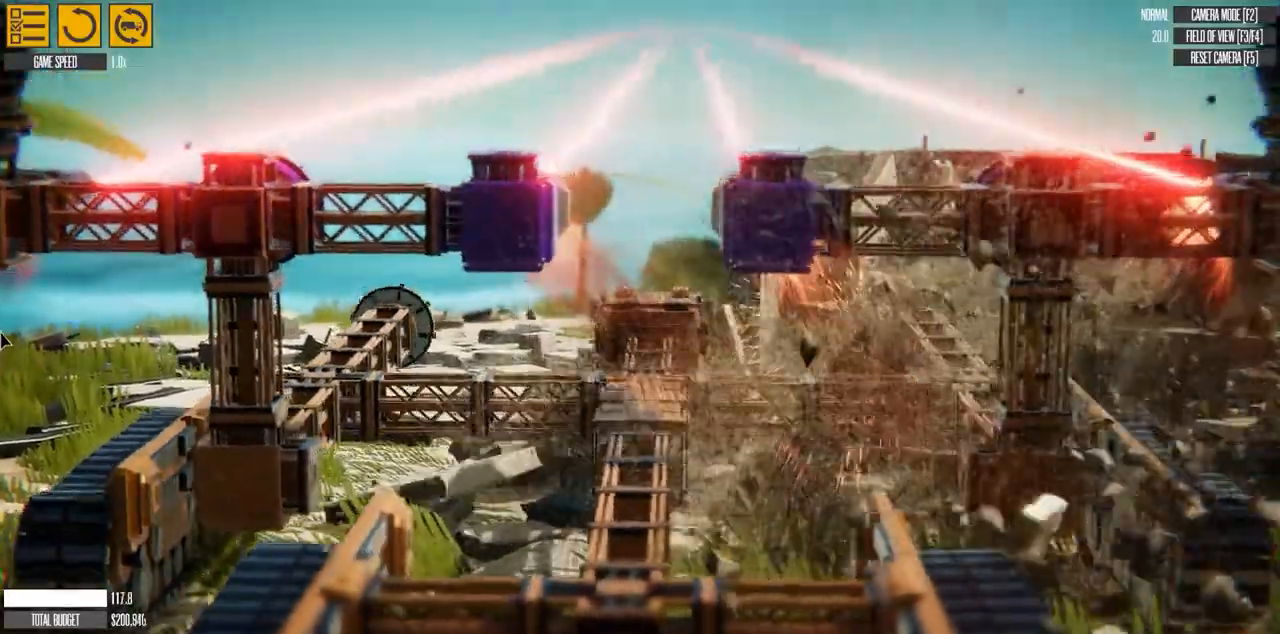
{"keys": ["d", "w"], "events": []}
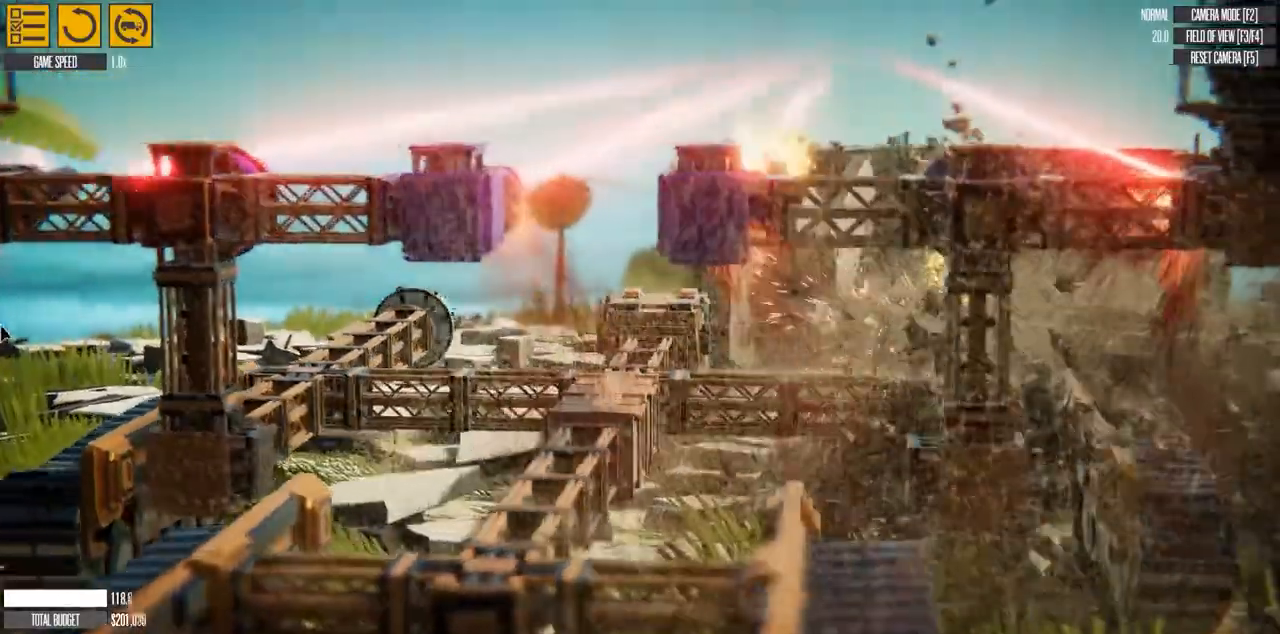
{"keys": ["d", "w"], "events": []}
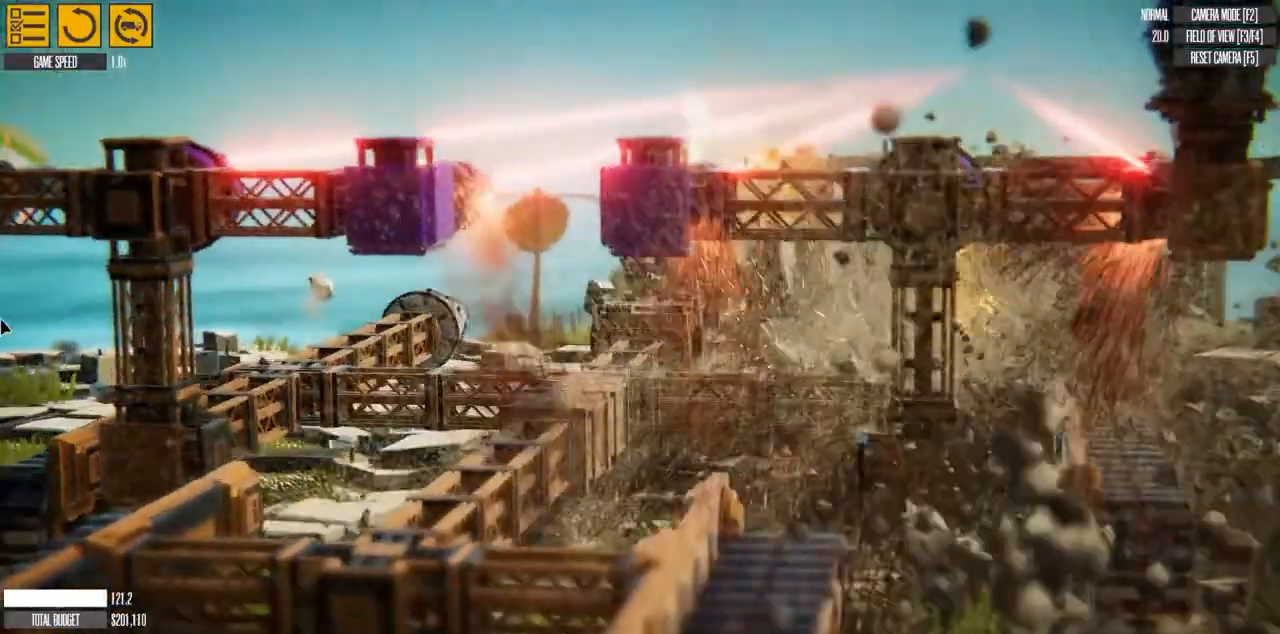
{"keys": ["d", "w"], "events": []}
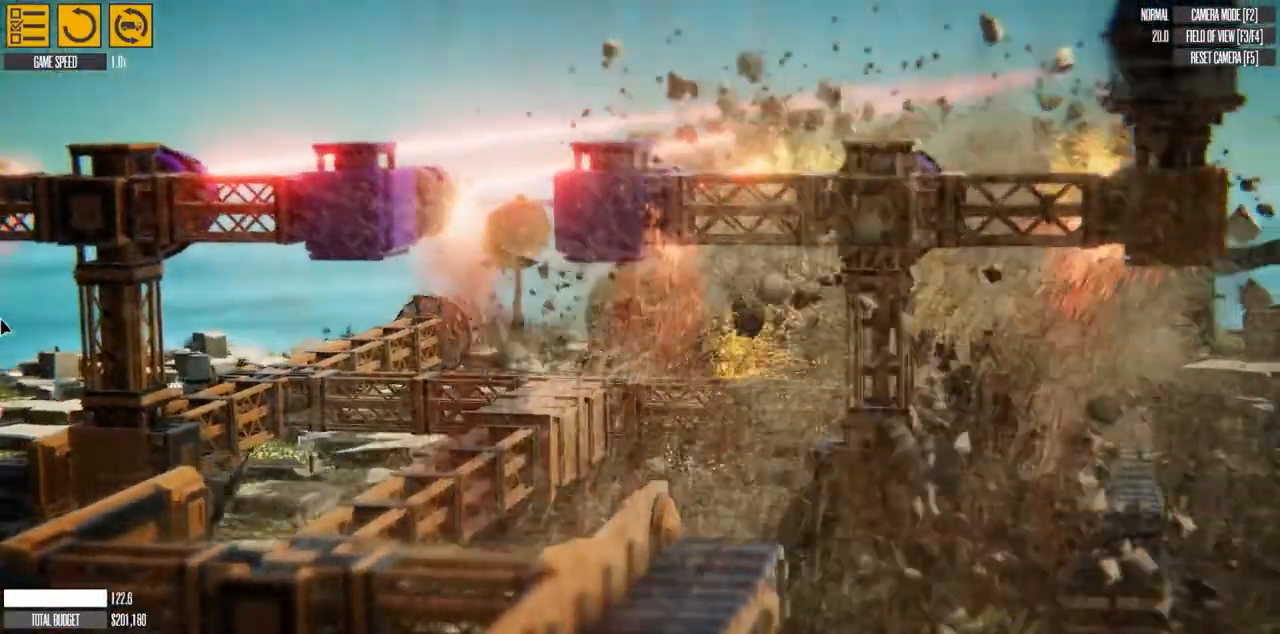
{"keys": ["d", "w"], "events": []}
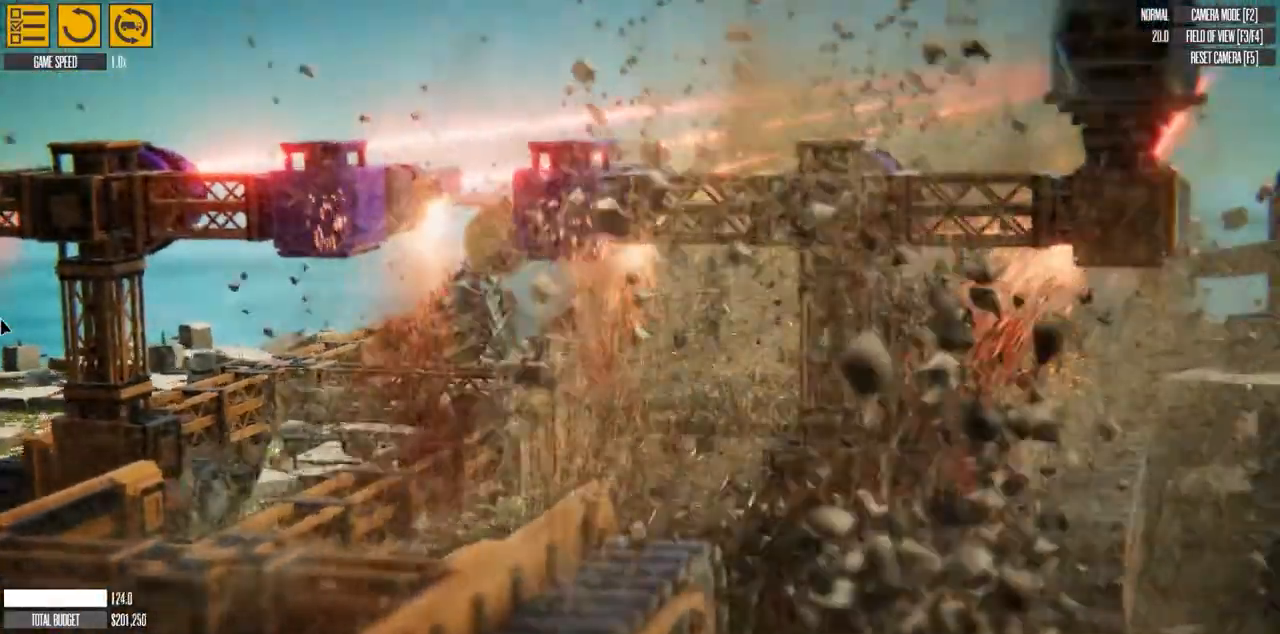
{"keys": ["d", "w"], "events": []}
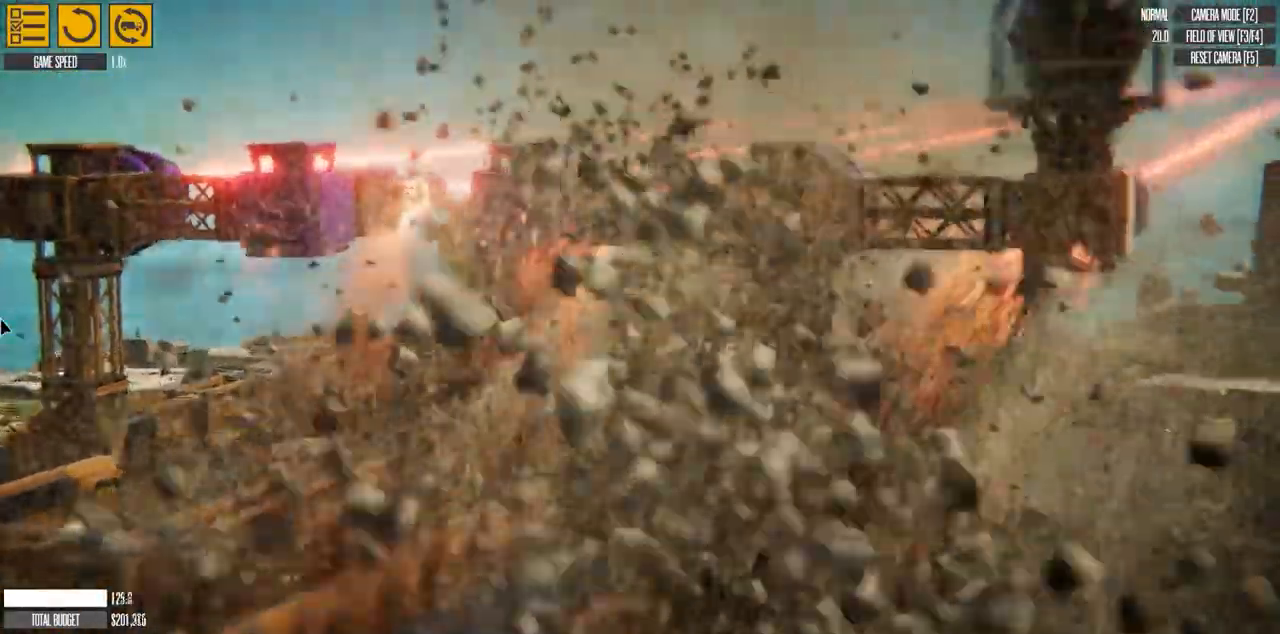
{"keys": ["d", "w"], "events": []}
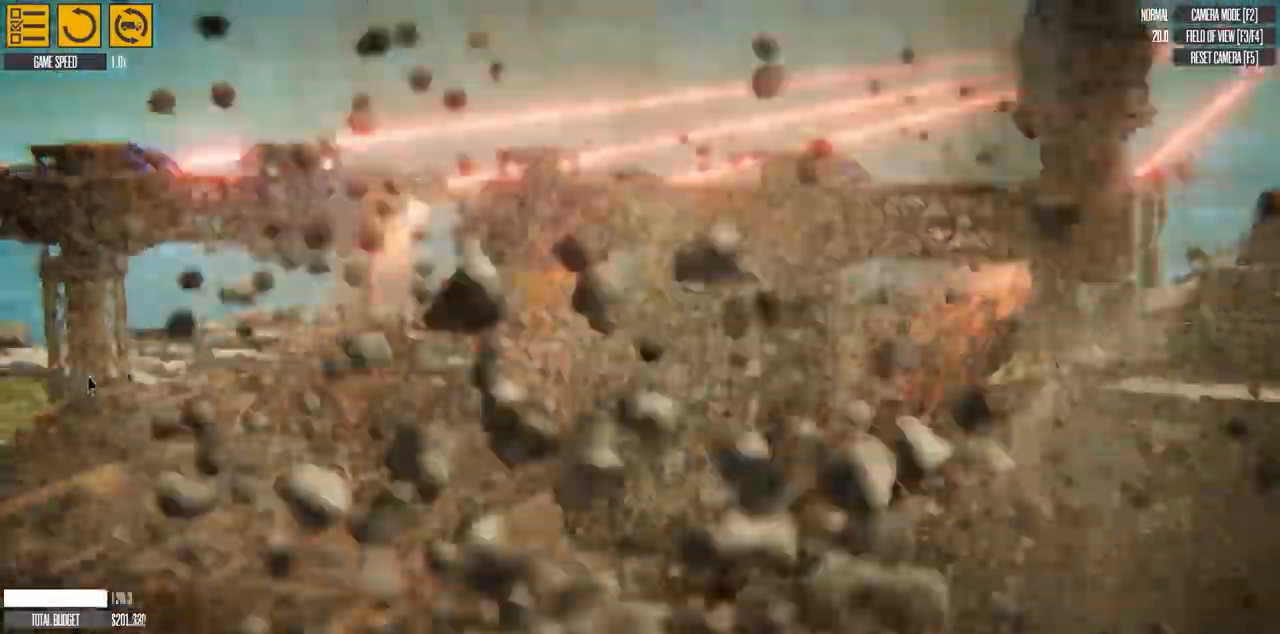
{"keys": ["d", "w"], "events": []}
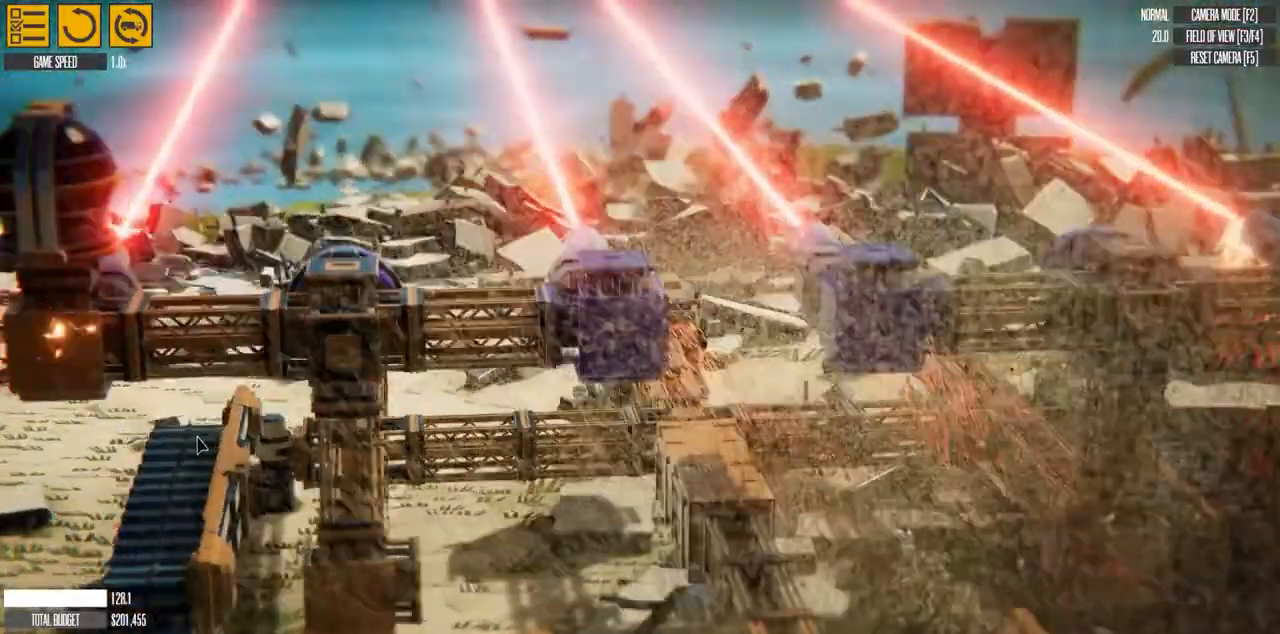
{"keys": ["d", "w"], "events": []}
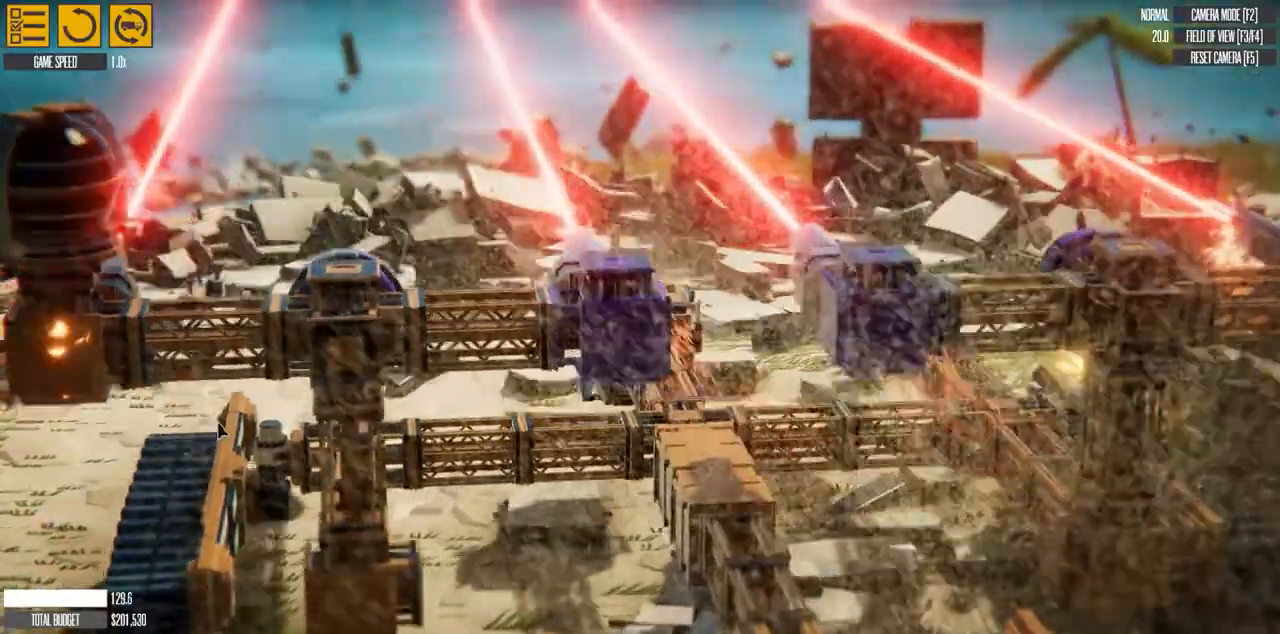
{"keys": ["d", "w"], "events": []}
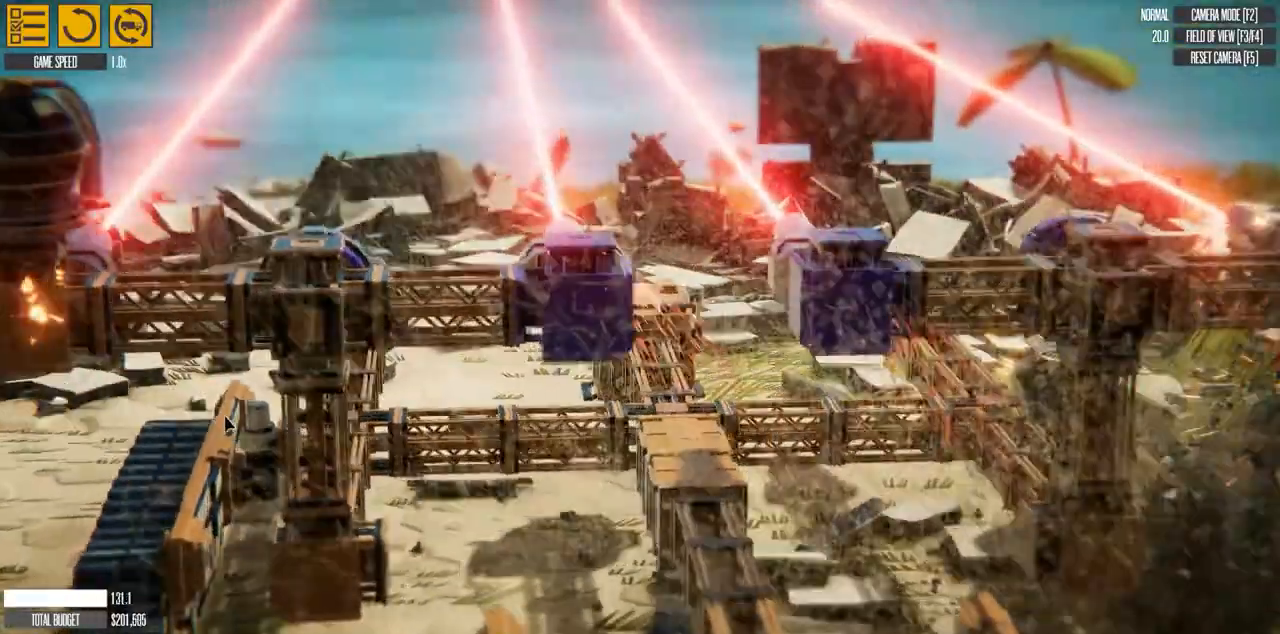
{"keys": ["d", "w"], "events": []}
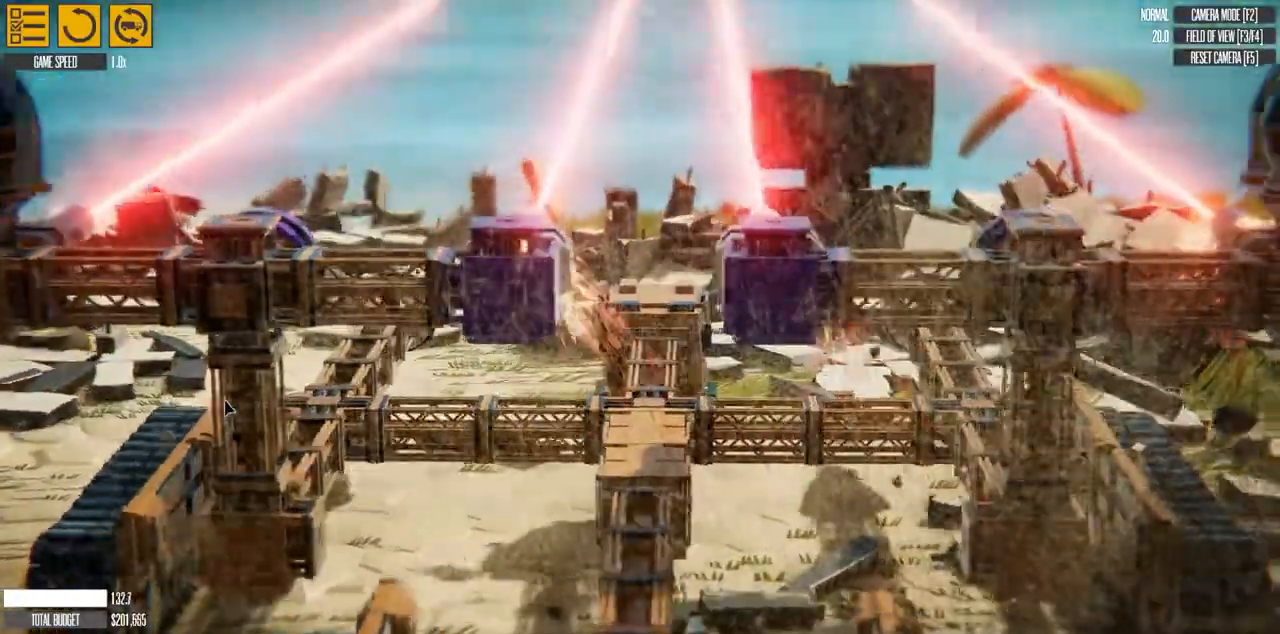
{"keys": ["d", "w"], "events": []}
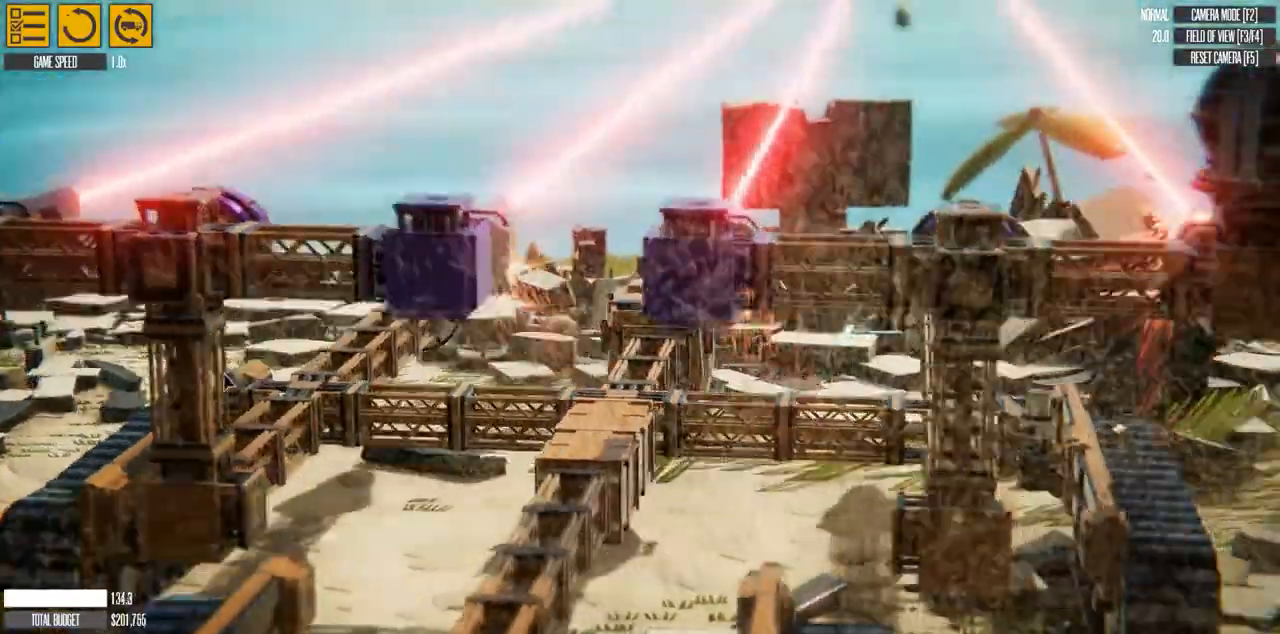
{"keys": ["d", "w"], "events": []}
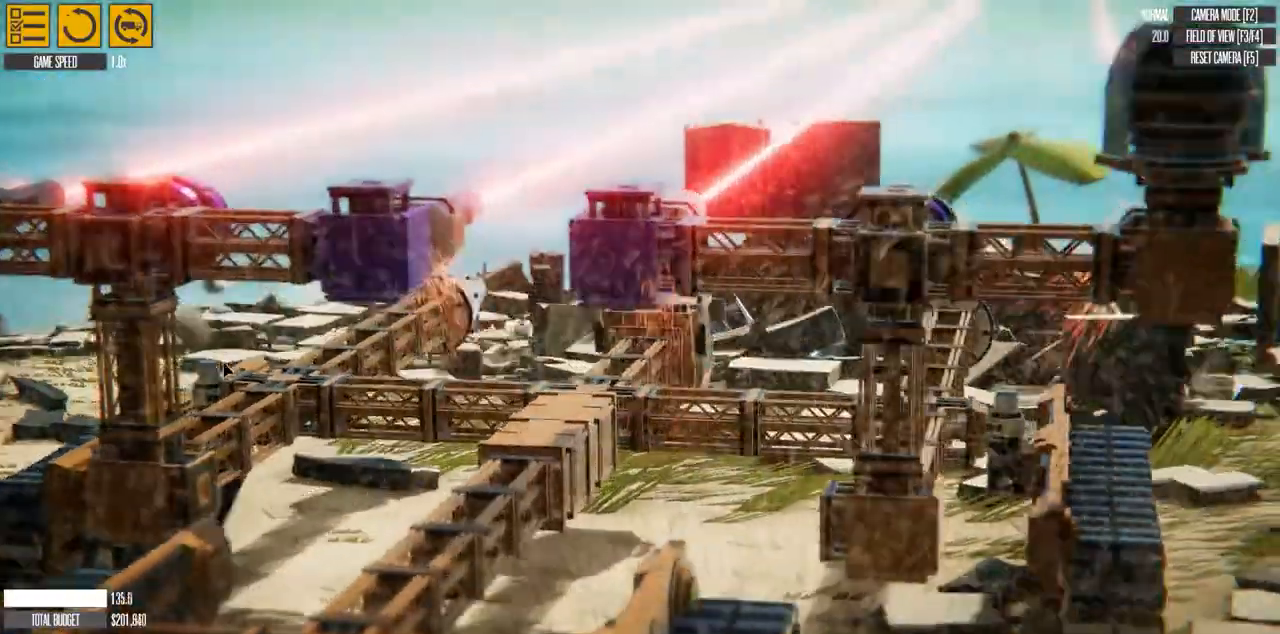
{"keys": ["d", "w"], "events": []}
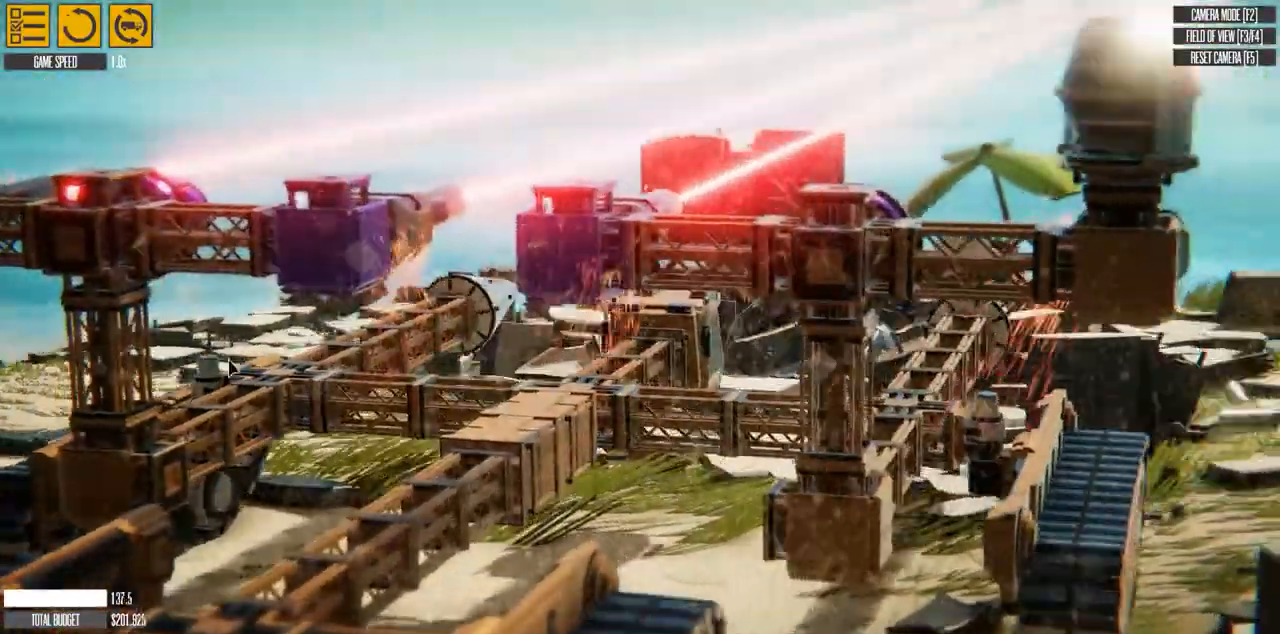
{"keys": ["w"], "events": [[83, "d", "up"]]}
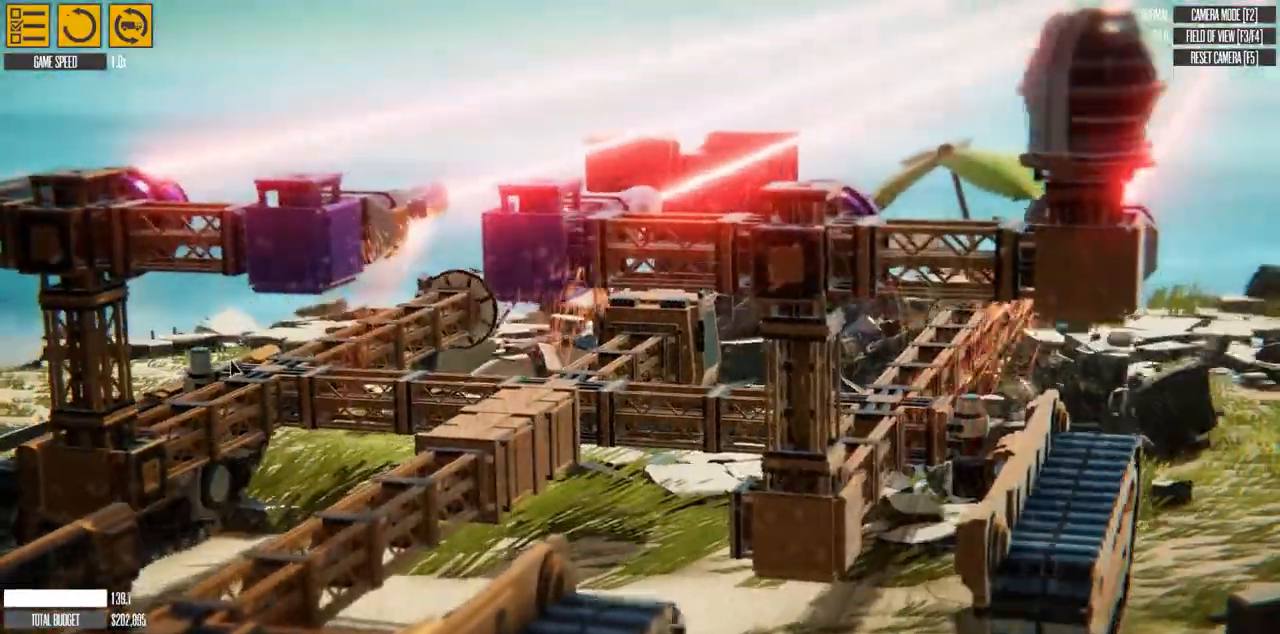
{"keys": ["w"], "events": []}
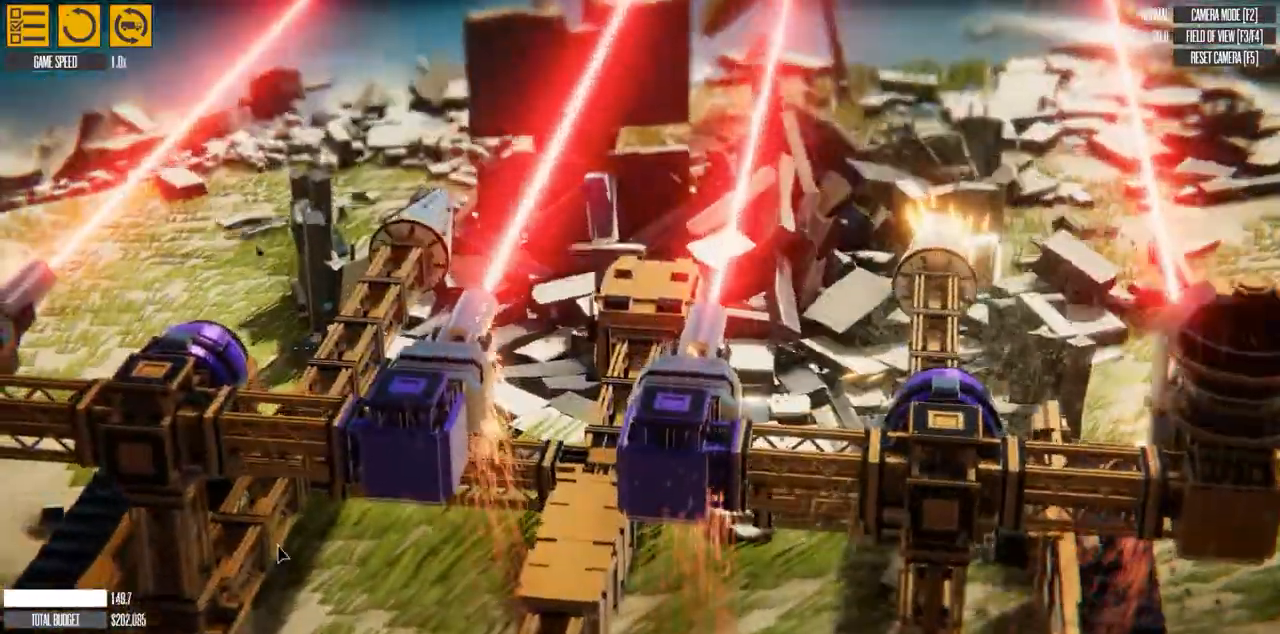
{"keys": ["w"], "events": []}